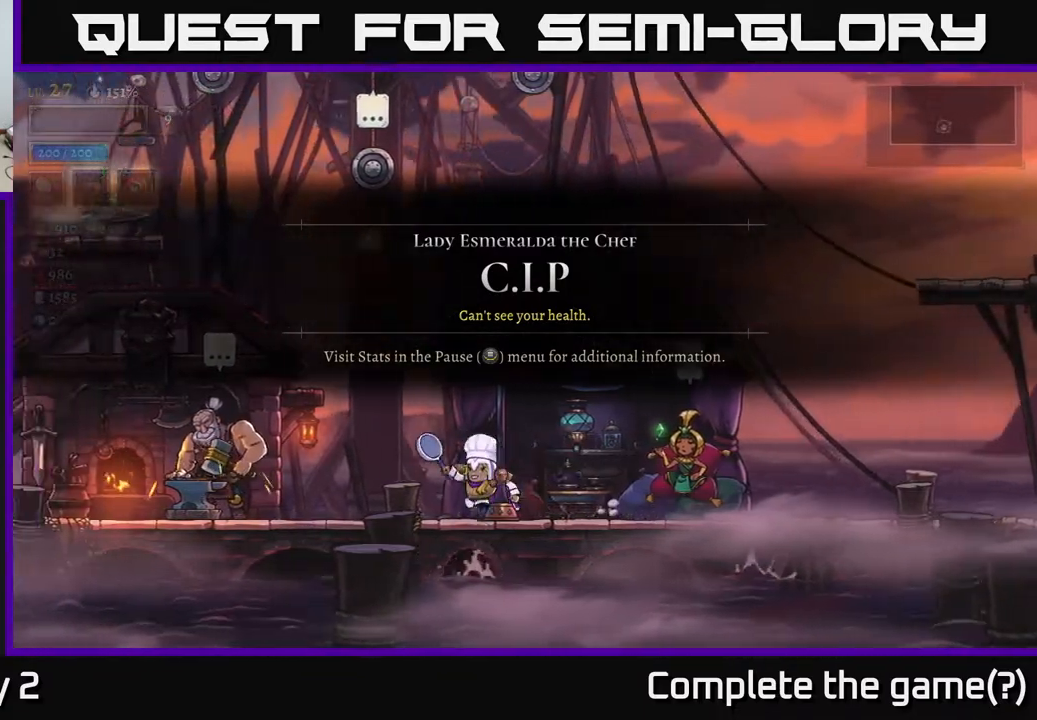
Gameplay with a controller (Xbox layout); each line is a JSON object with the inputs held at the frame after it. "events" lists button and stick changes between this image and that frame as [ms after this image, input, new state], when the widget could be followed in between.
{"buttons": [], "left_stick": "center", "right_stick": "center", "events": [[167, "left_stick", "center"]]}
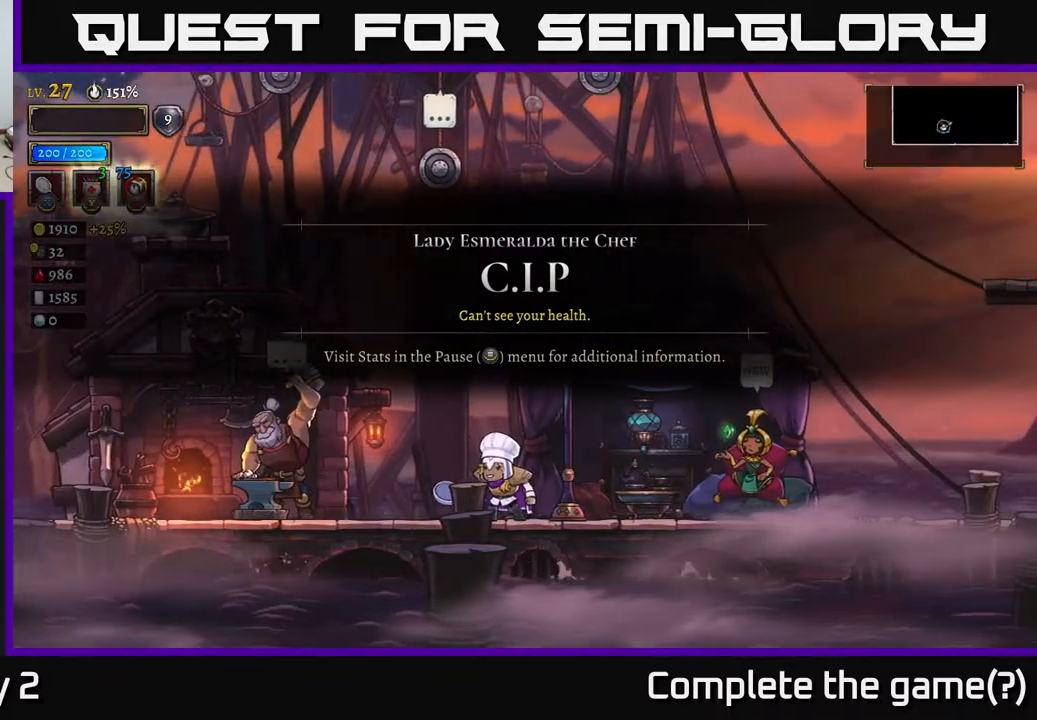
{"buttons": [], "left_stick": "right", "right_stick": "center", "events": [[283, "left_stick", "right"]]}
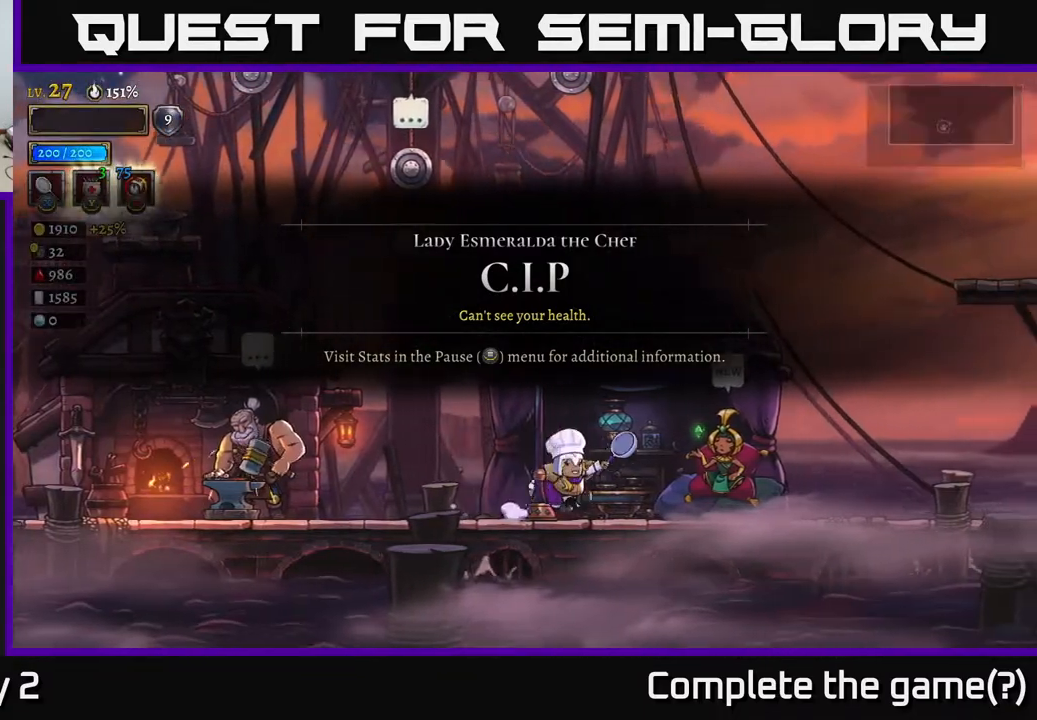
{"buttons": [], "left_stick": "center", "right_stick": "center", "events": [[467, "left_stick", "center"]]}
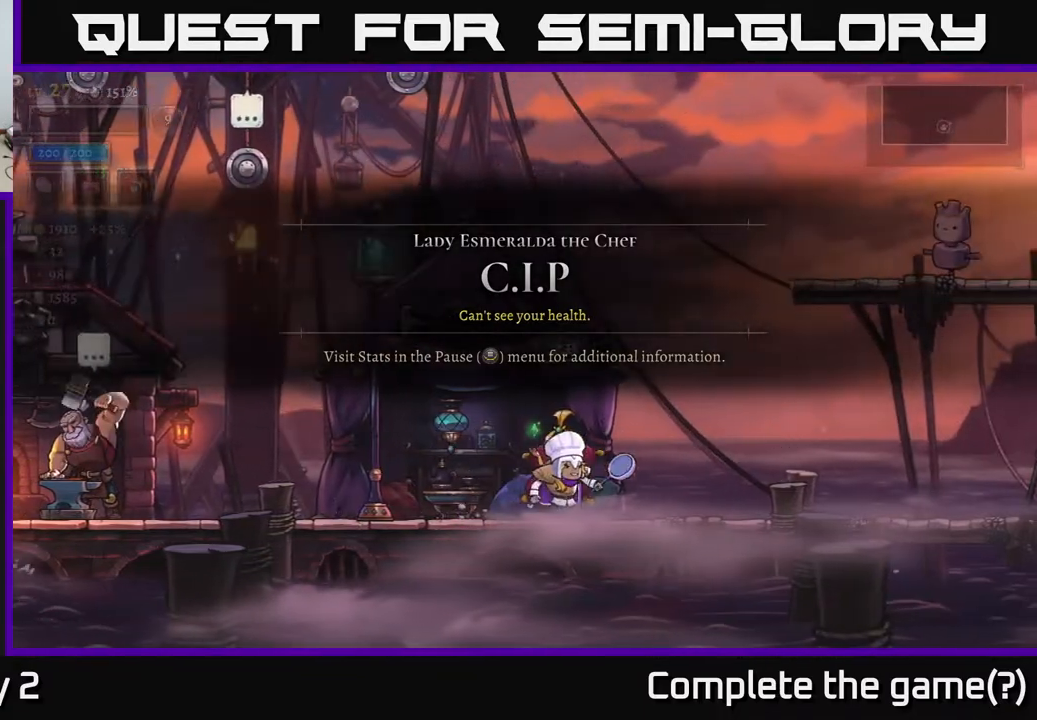
{"buttons": [], "left_stick": "left", "right_stick": "center", "events": [[450, "left_stick", "left"]]}
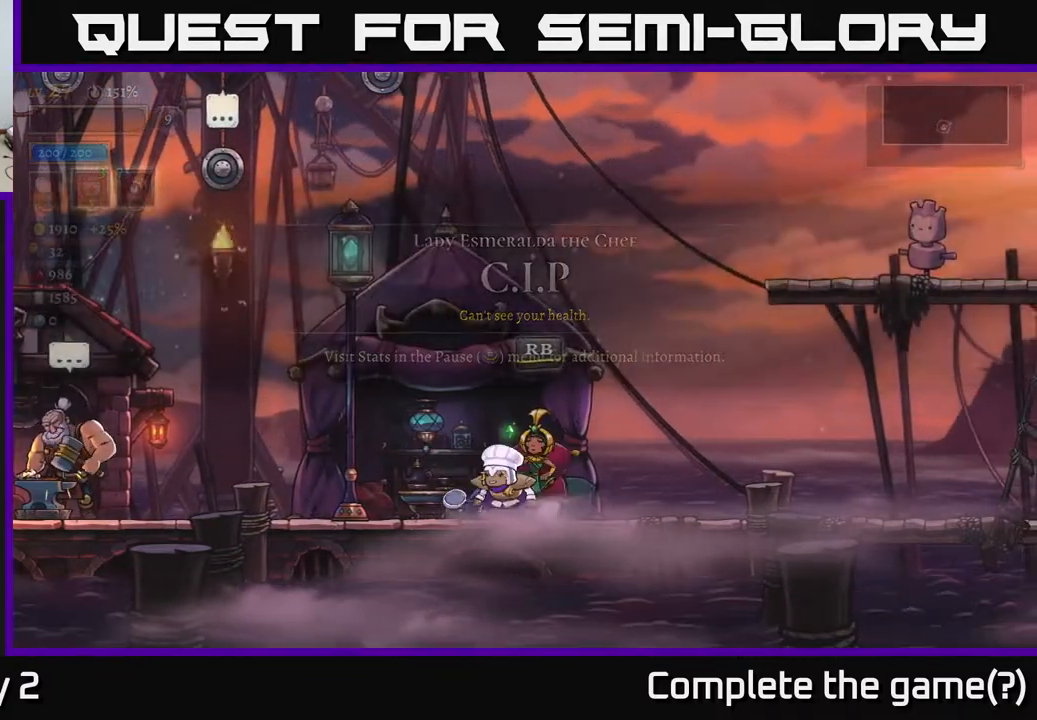
{"buttons": ["R1"], "left_stick": "center", "right_stick": "center", "events": [[183, "left_stick", "right"], [300, "left_stick", "center"], [483, "R1", "down"]]}
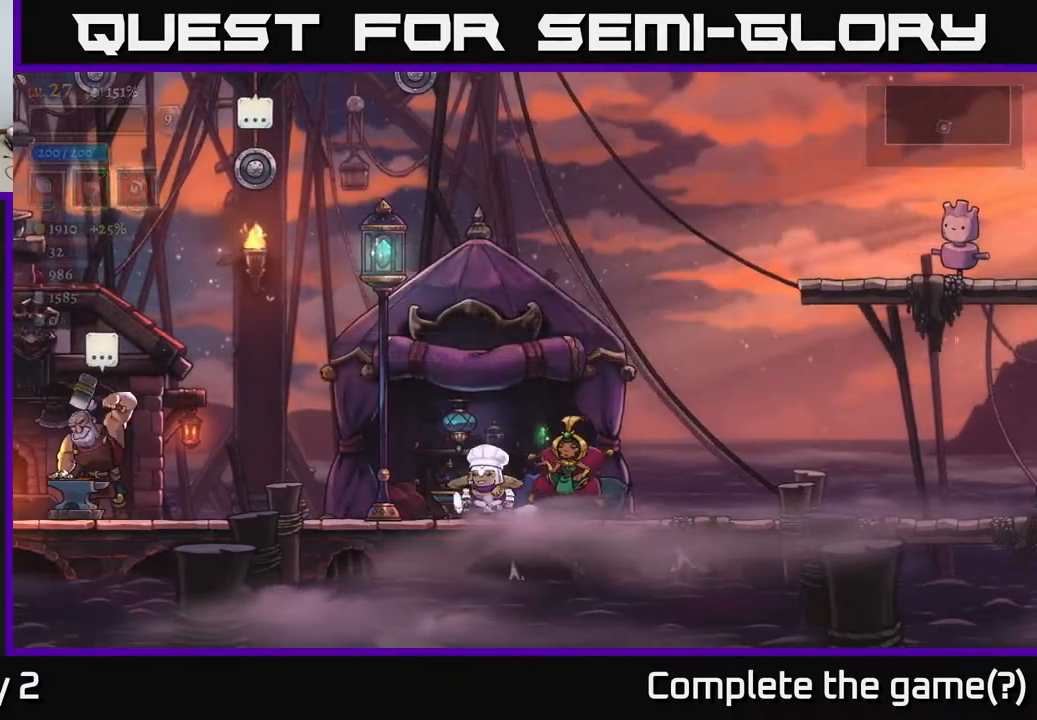
{"buttons": [], "left_stick": "center", "right_stick": "center", "events": [[50, "R1", "up"]]}
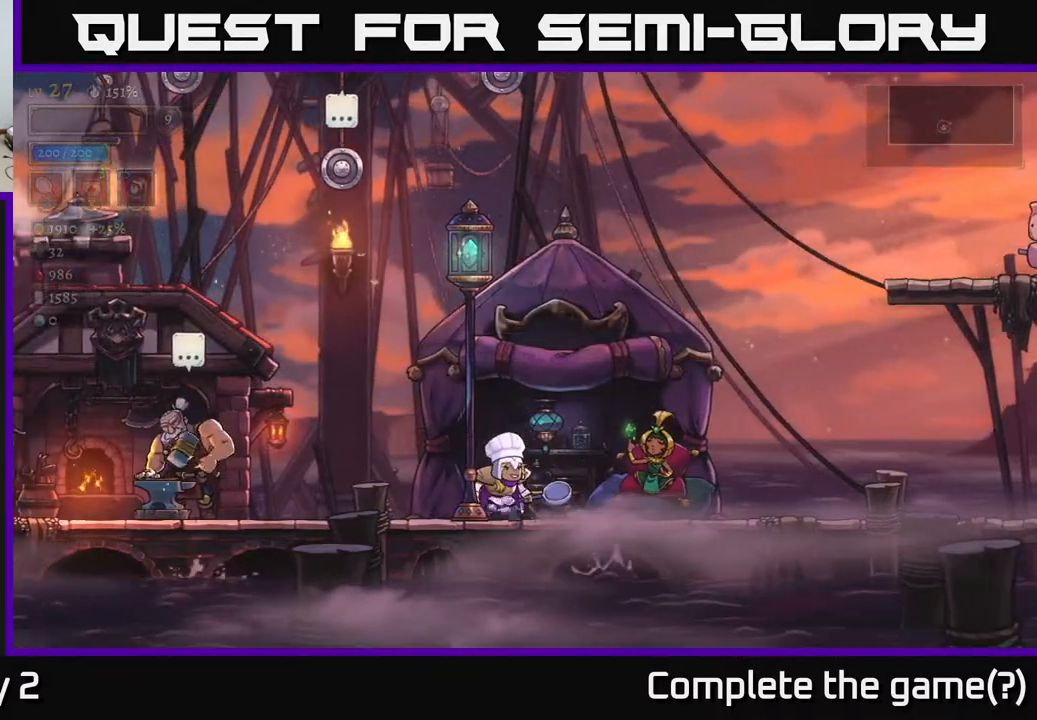
{"buttons": [], "left_stick": "center", "right_stick": "center", "events": []}
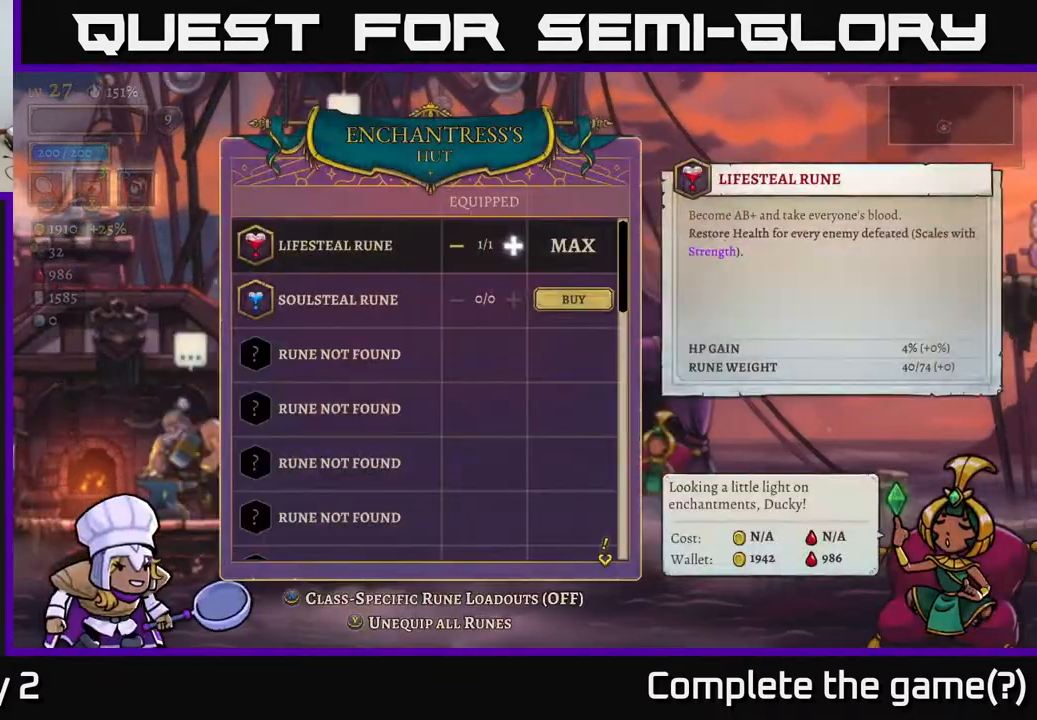
{"buttons": [], "left_stick": "center", "right_stick": "center", "events": []}
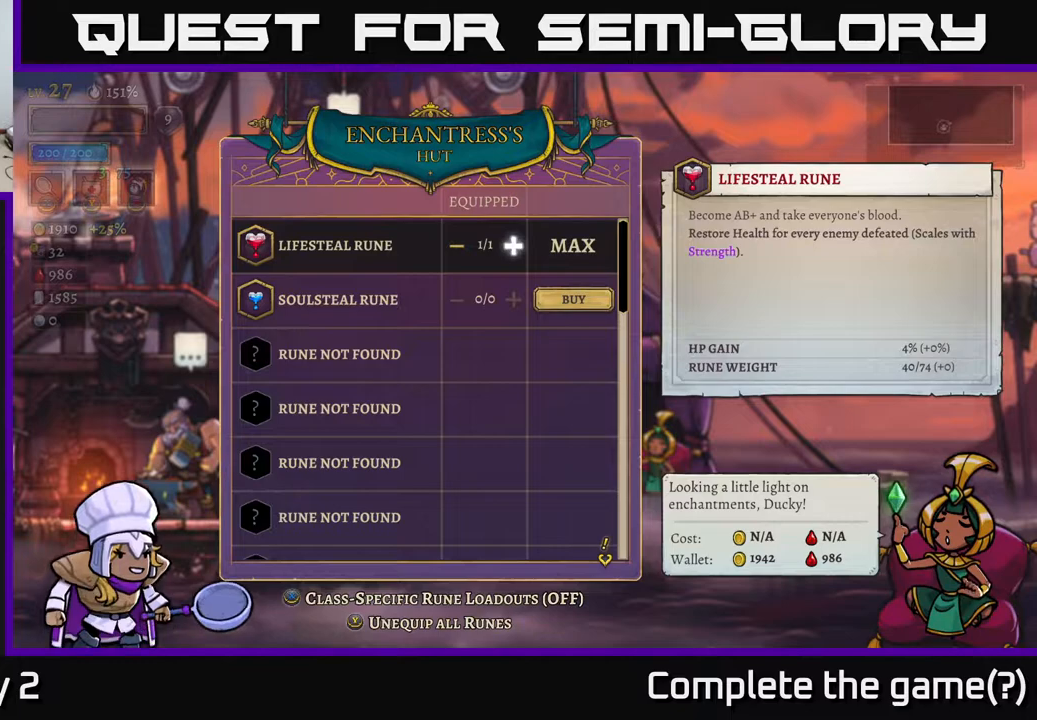
{"buttons": [], "left_stick": "down", "right_stick": "center", "events": [[333, "left_stick", "down"]]}
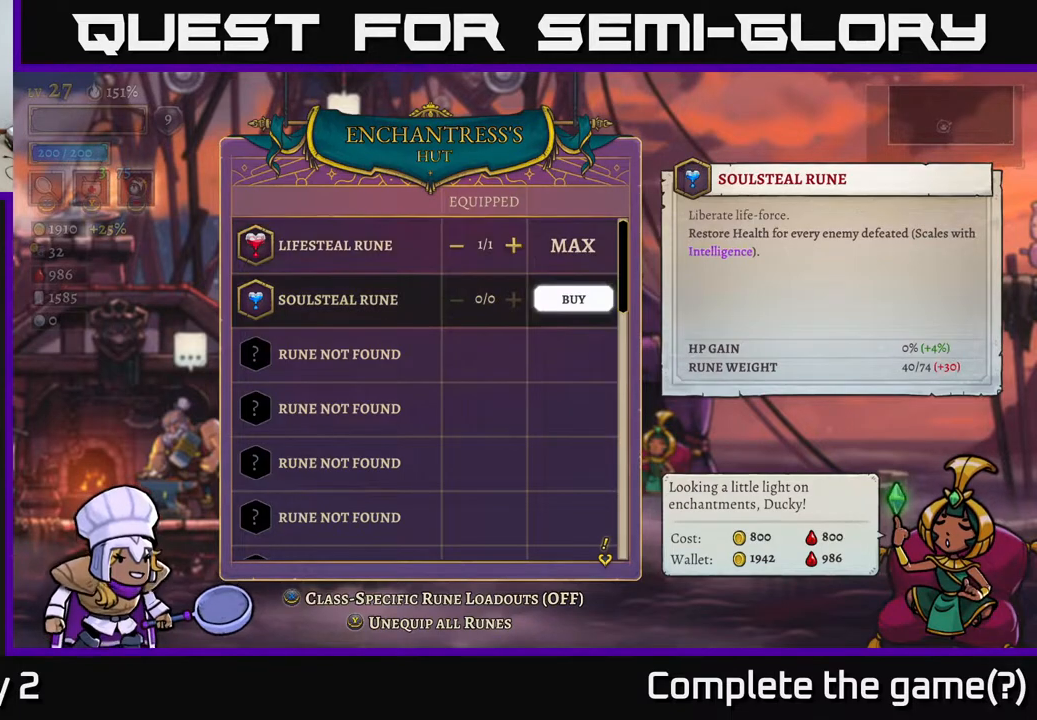
{"buttons": [], "left_stick": "center", "right_stick": "center", "events": [[67, "left_stick", "center"]]}
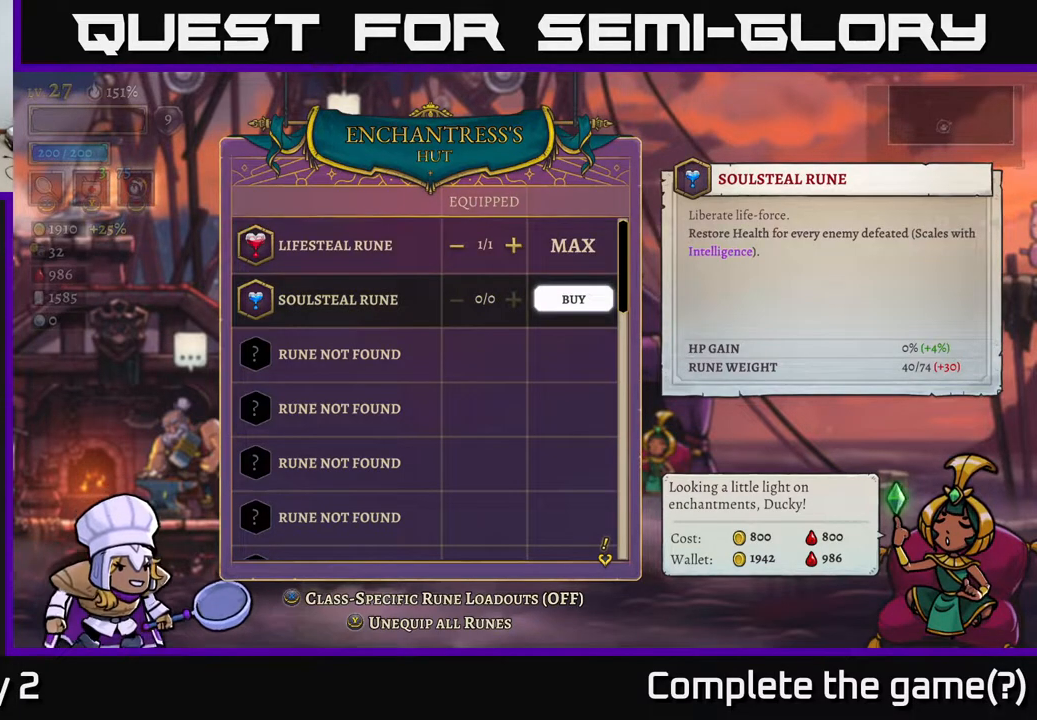
{"buttons": [], "left_stick": "center", "right_stick": "center", "events": []}
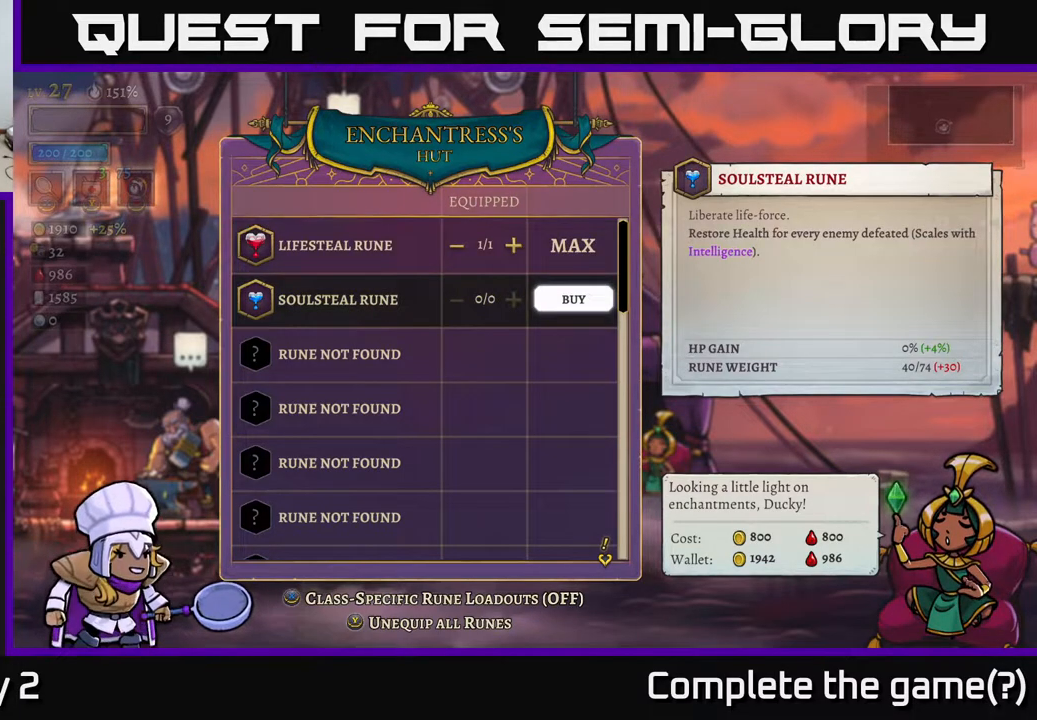
{"buttons": [], "left_stick": "center", "right_stick": "center", "events": []}
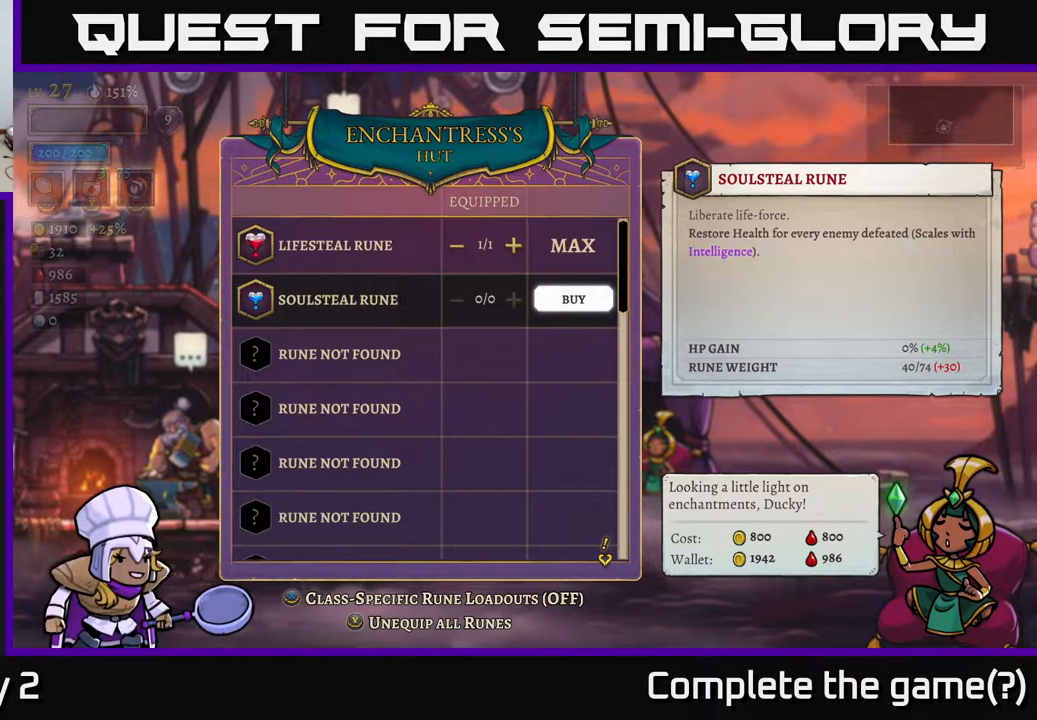
{"buttons": [], "left_stick": "center", "right_stick": "center", "events": []}
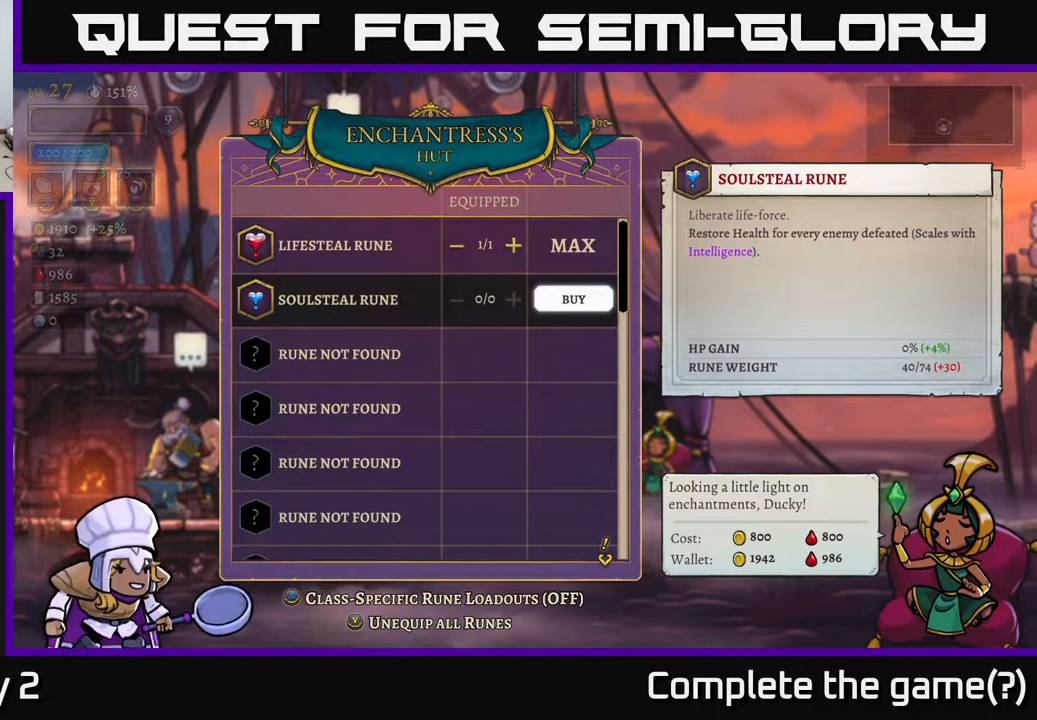
{"buttons": [], "left_stick": "center", "right_stick": "center", "events": []}
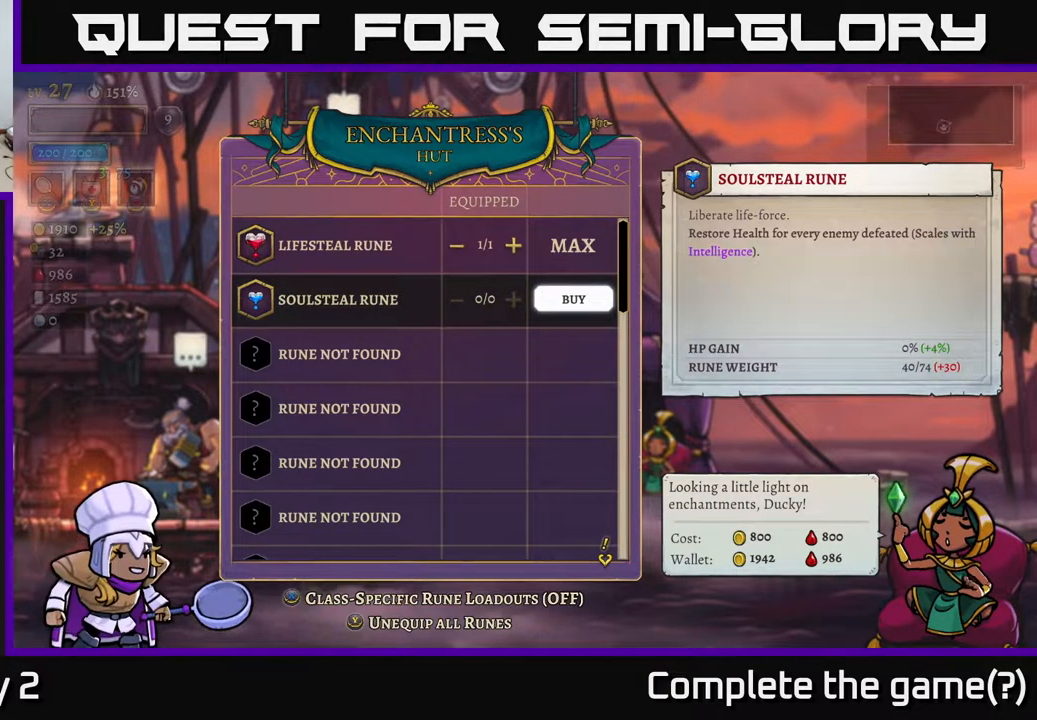
{"buttons": [], "left_stick": "up", "right_stick": "center", "events": [[133, "left_stick", "down"], [267, "left_stick", "center"], [350, "left_stick", "up"]]}
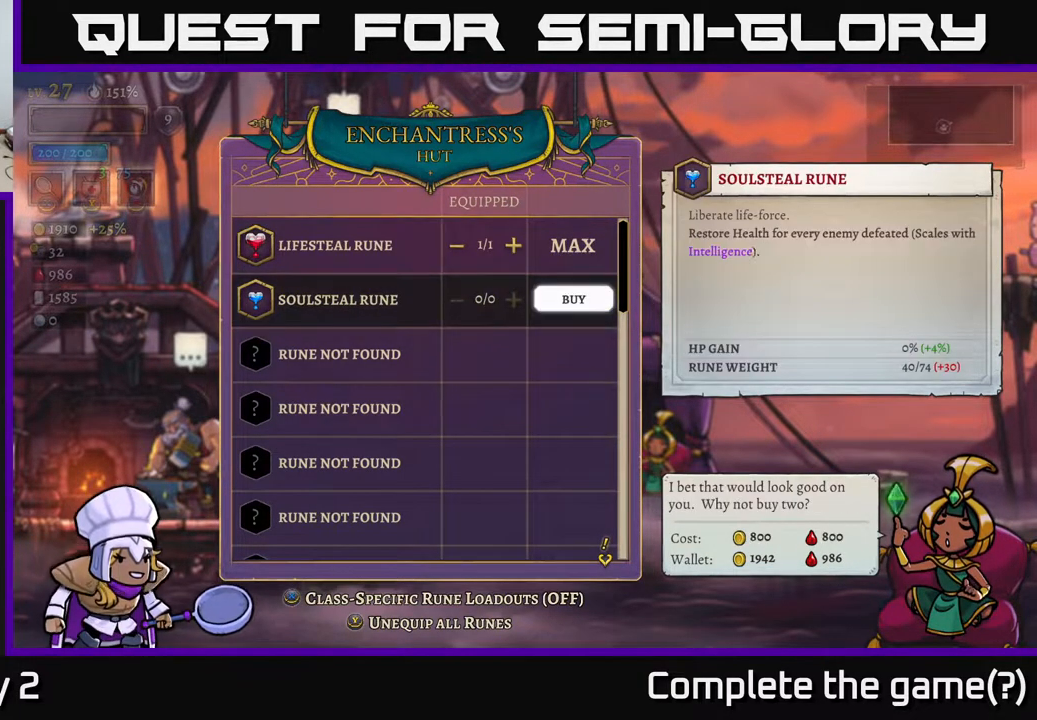
{"buttons": [], "left_stick": "center", "right_stick": "center", "events": [[17, "left_stick", "center"]]}
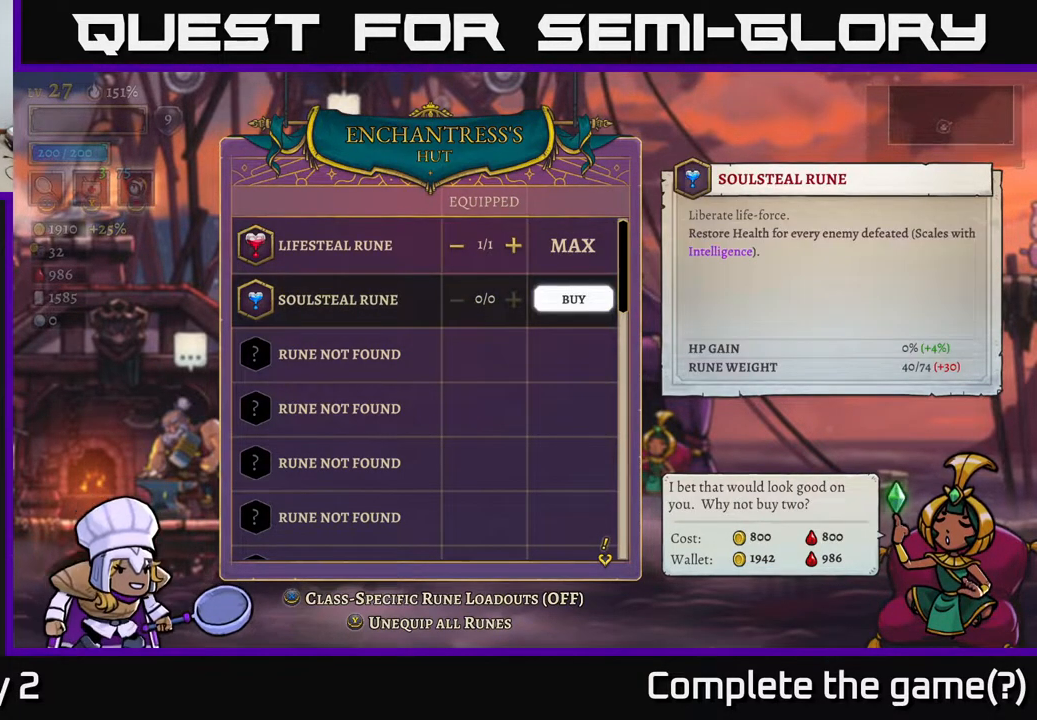
{"buttons": [], "left_stick": "center", "right_stick": "center", "events": []}
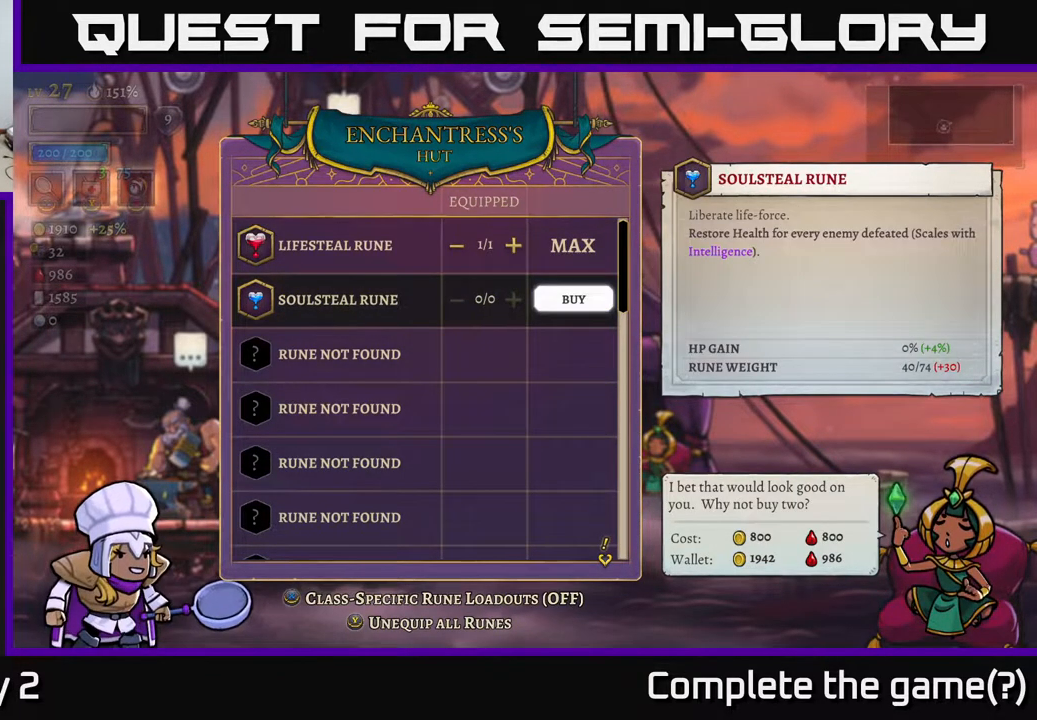
{"buttons": [], "left_stick": "down", "right_stick": "center", "events": [[333, "left_stick", "down"]]}
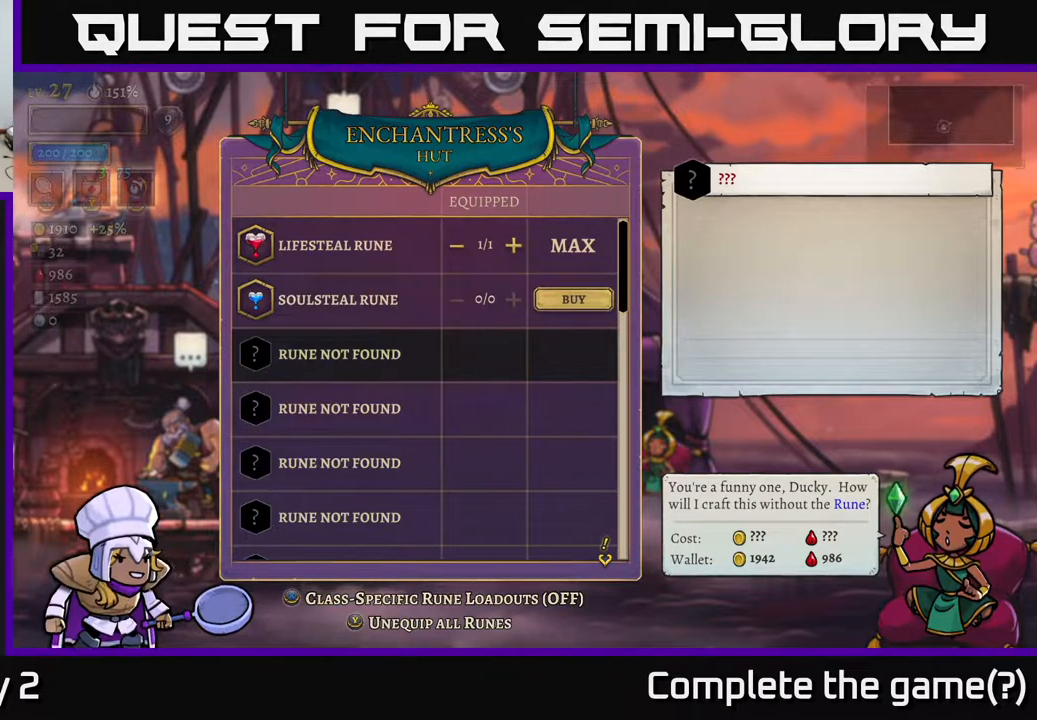
{"buttons": [], "left_stick": "center", "right_stick": "down", "events": [[133, "right_stick", "down"], [150, "left_stick", "center"]]}
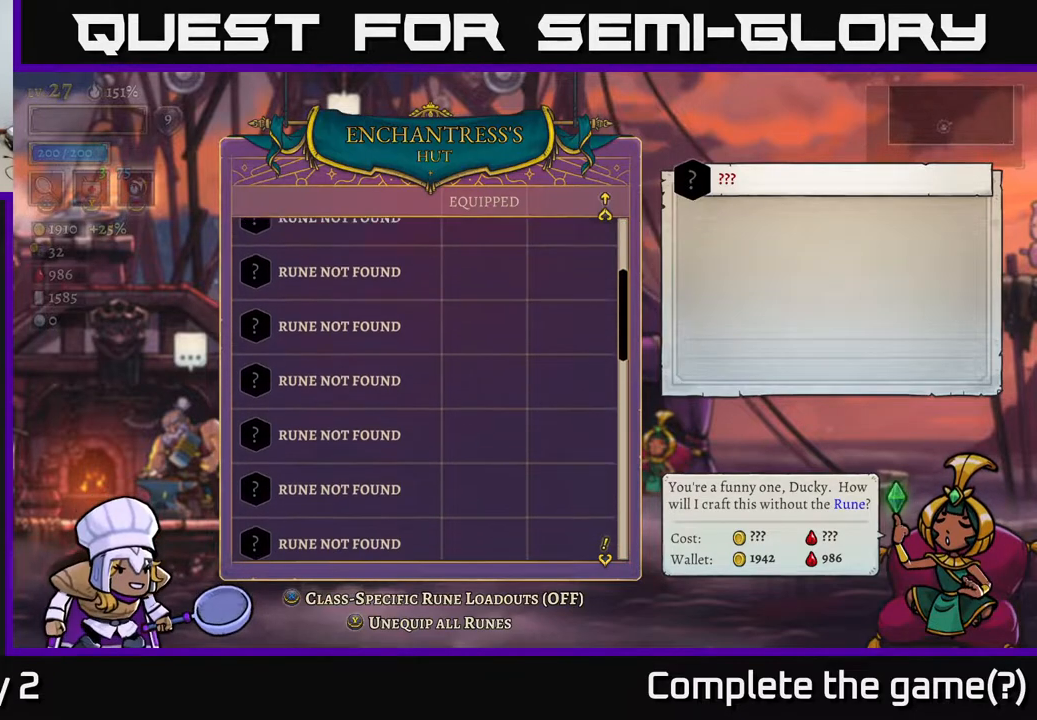
{"buttons": [], "left_stick": "center", "right_stick": "down", "events": []}
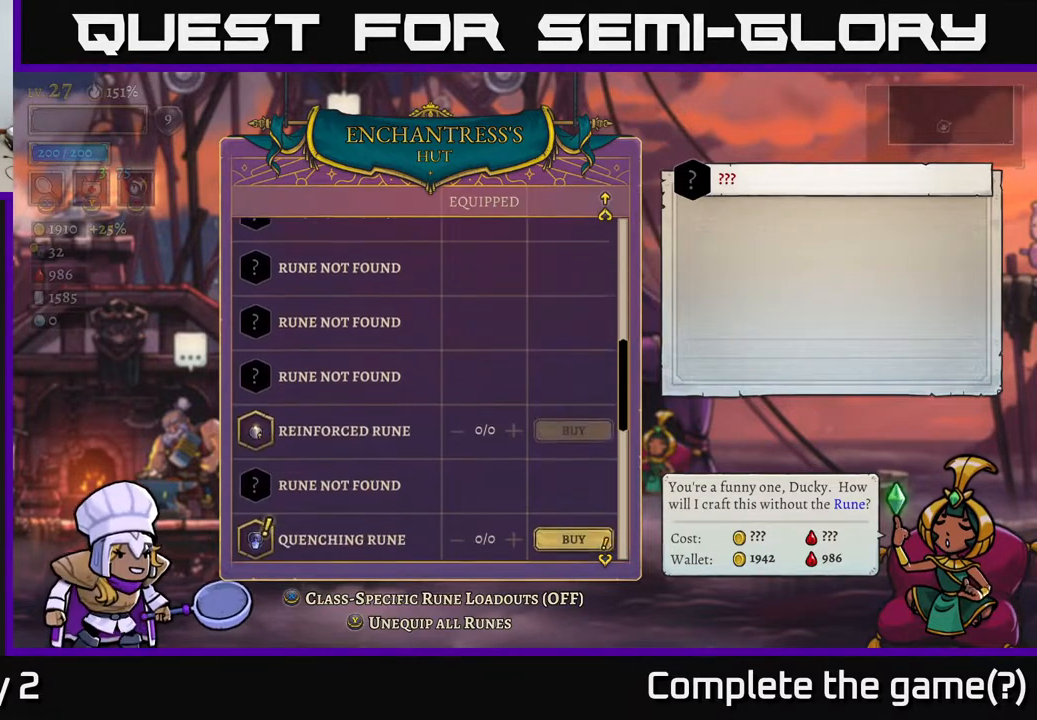
{"buttons": [], "left_stick": "center", "right_stick": "center", "events": [[267, "right_stick", "center"]]}
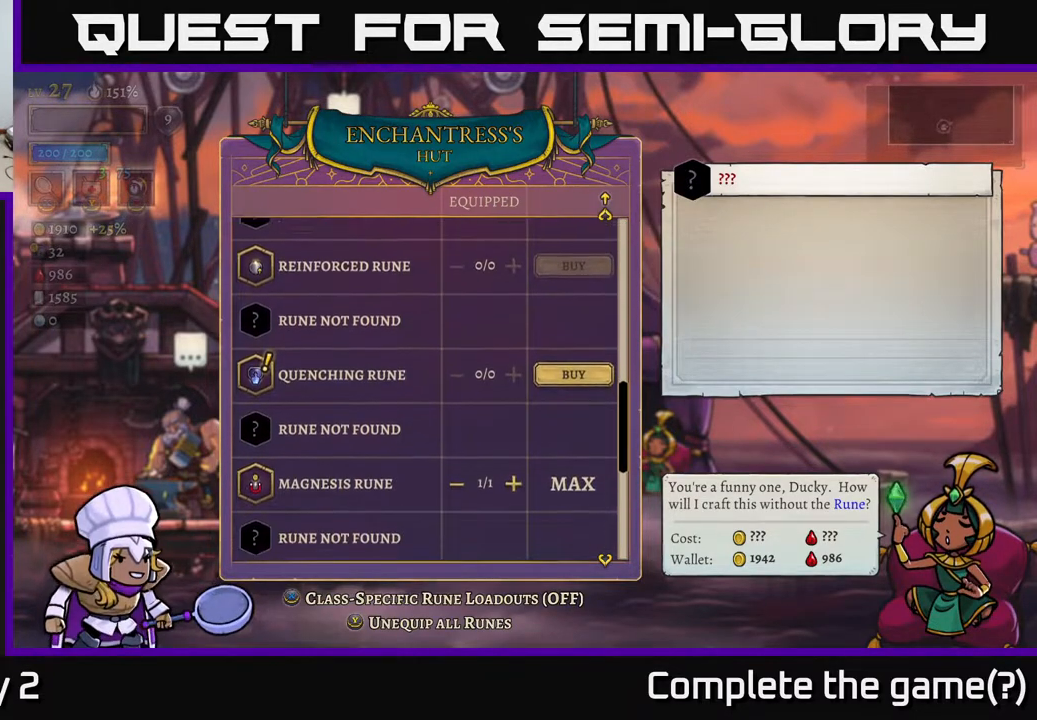
{"buttons": [], "left_stick": "center", "right_stick": "center", "events": []}
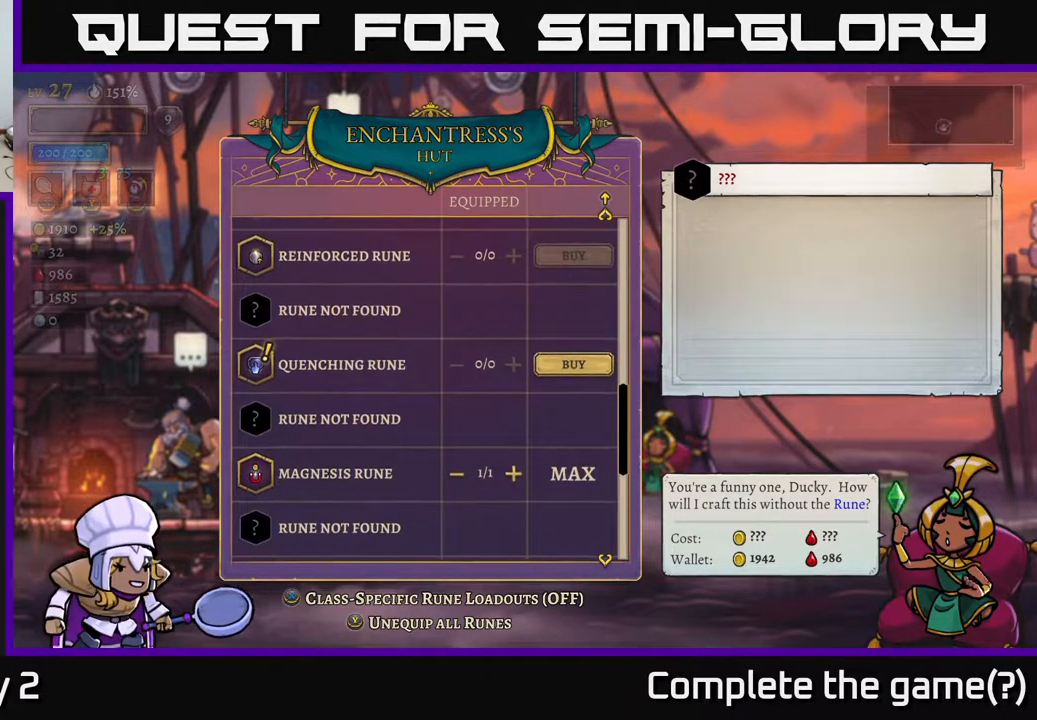
{"buttons": [], "left_stick": "down", "right_stick": "center", "events": [[267, "left_stick", "down"]]}
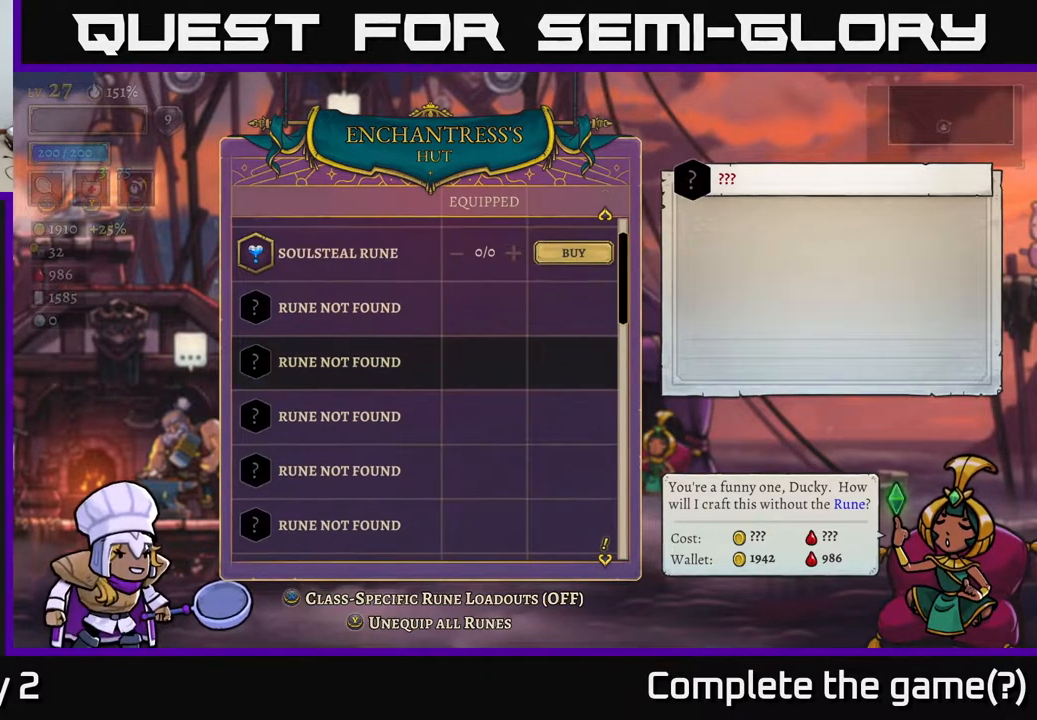
{"buttons": [], "left_stick": "center", "right_stick": "center", "events": [[500, "left_stick", "center"]]}
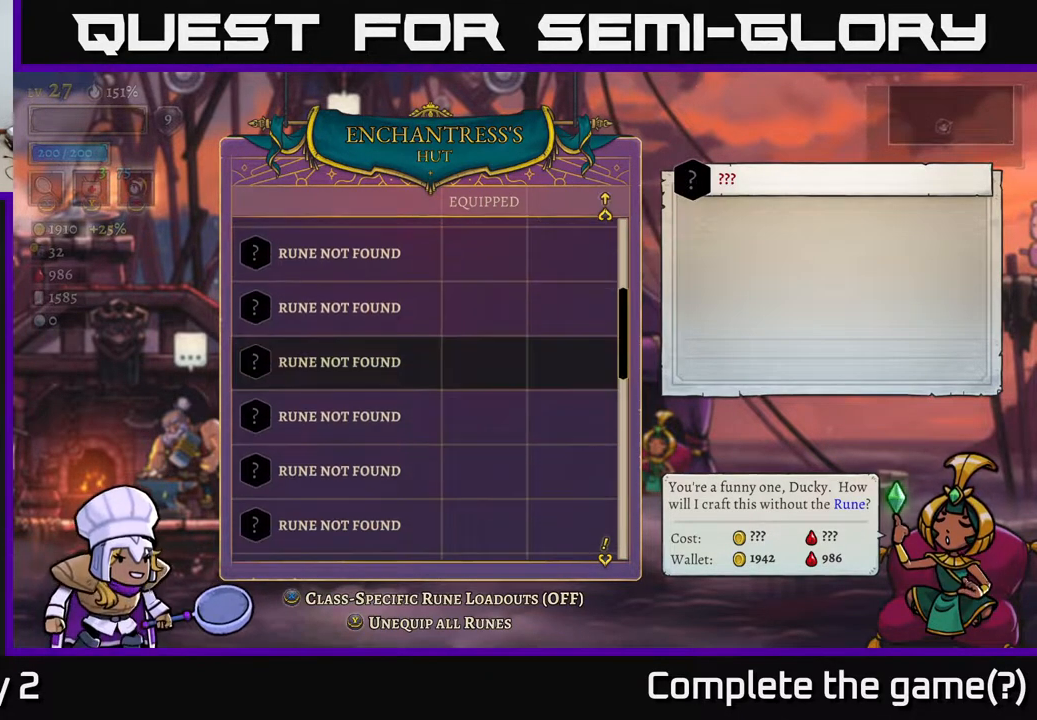
{"buttons": [], "left_stick": "down", "right_stick": "center", "events": [[83, "right_stick", "down"], [117, "left_stick", "down"], [250, "right_stick", "center"], [383, "left_stick", "center"], [483, "left_stick", "down"]]}
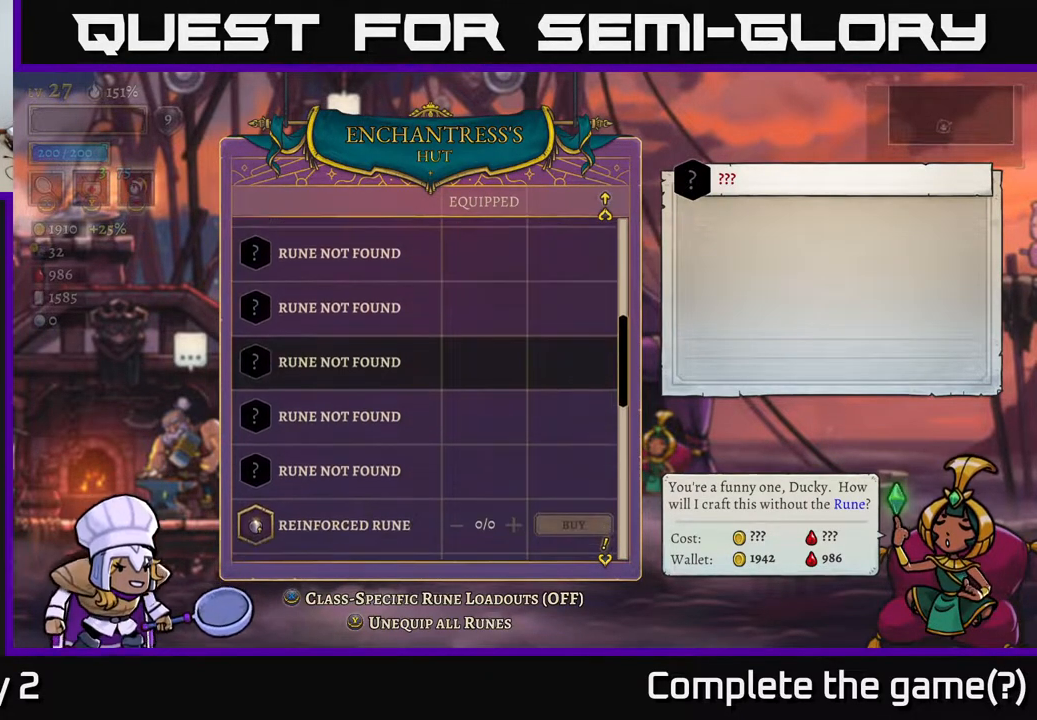
{"buttons": [], "left_stick": "down", "right_stick": "center", "events": []}
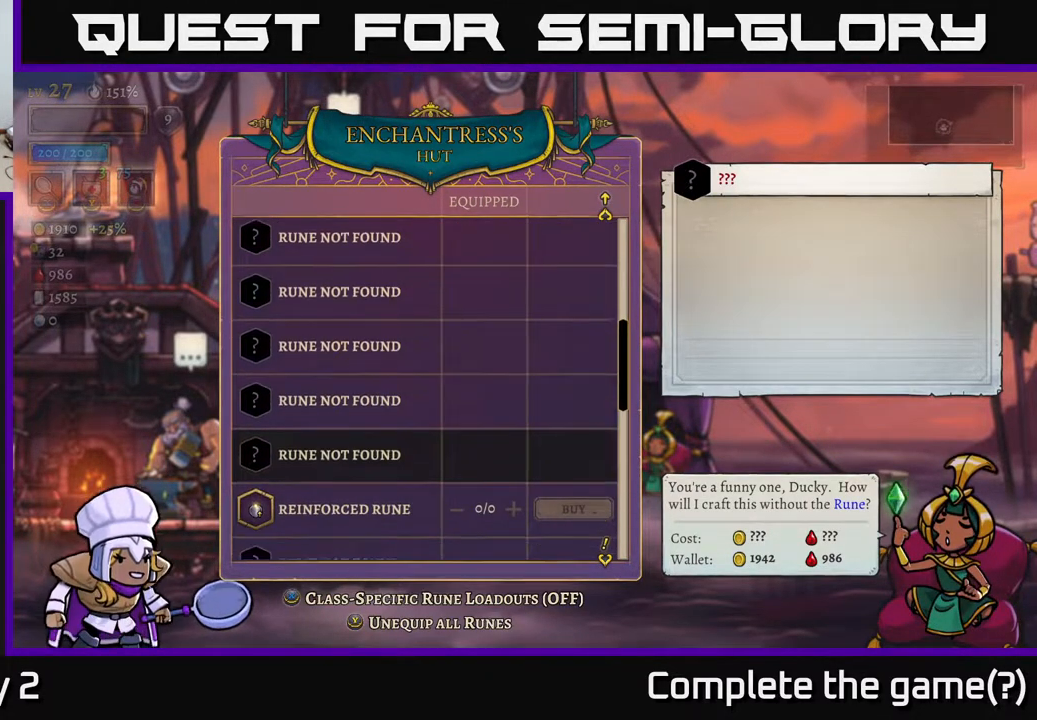
{"buttons": [], "left_stick": "center", "right_stick": "center", "events": [[350, "left_stick", "center"]]}
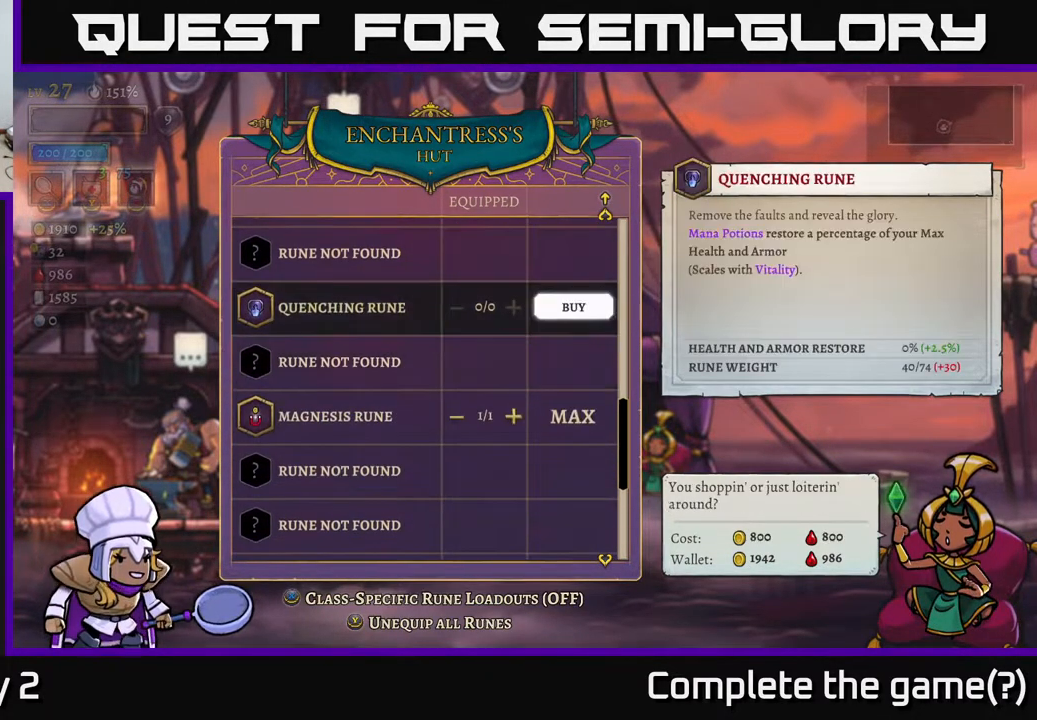
{"buttons": [], "left_stick": "center", "right_stick": "center", "events": [[33, "left_stick", "up"], [133, "left_stick", "center"]]}